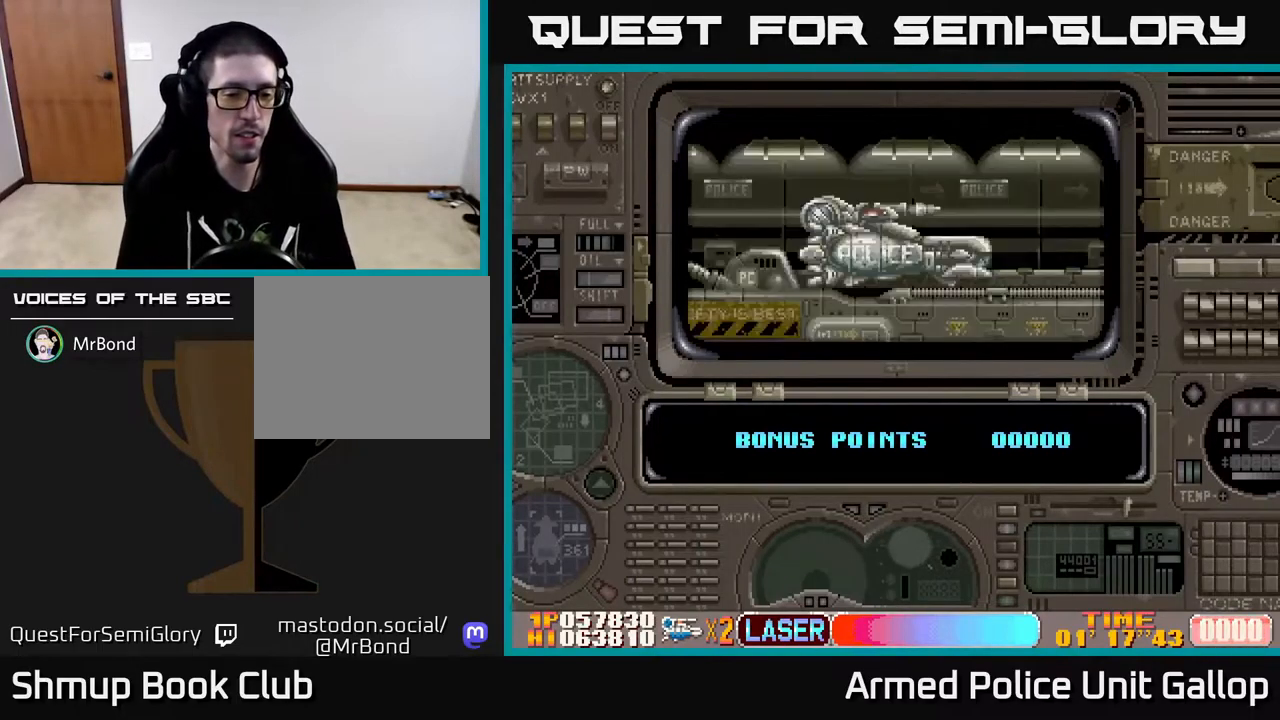
Gameplay with a controller (Xbox layout); each line is a JSON object with the inputs held at the frame after it. "events" lists button and stick changes between this image and that frame as [ms after this image, input, new state], when the widget could be followed in between.
{"buttons": ["A"], "left_stick": "center", "right_stick": "center", "events": [[283, "A", "down"]]}
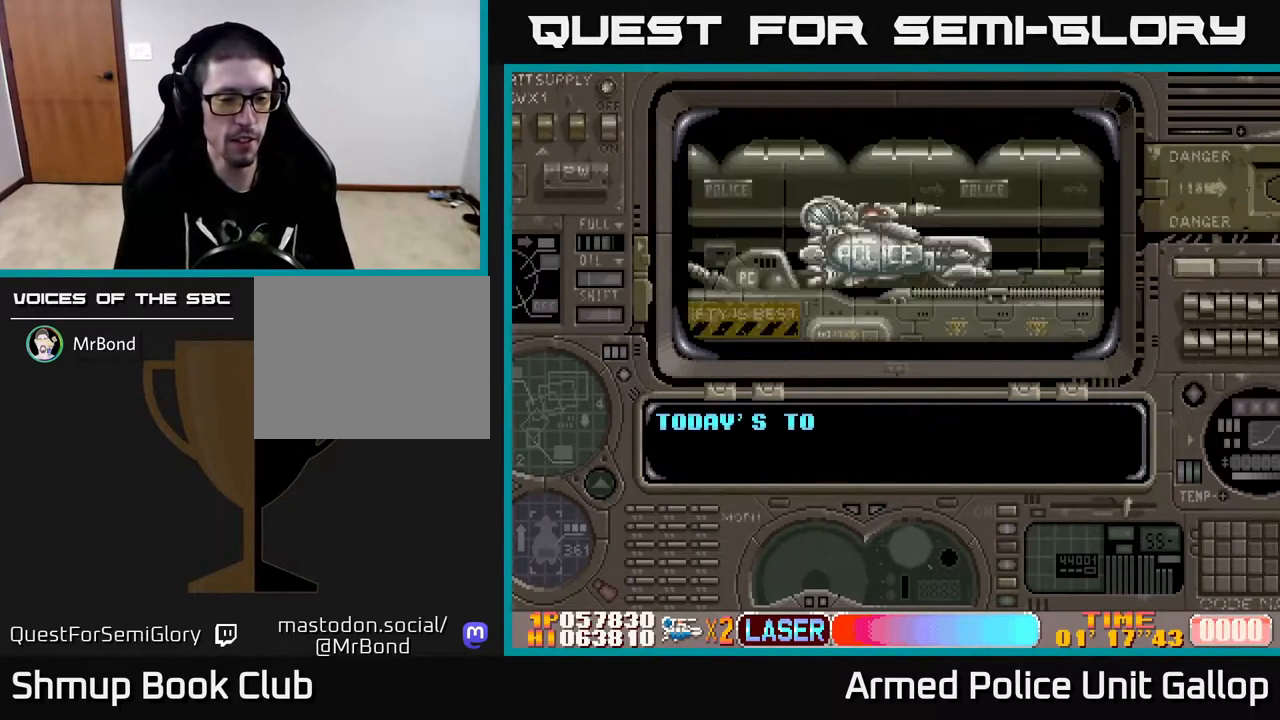
{"buttons": ["A"], "left_stick": "center", "right_stick": "center", "events": [[317, "A", "up"], [433, "A", "down"]]}
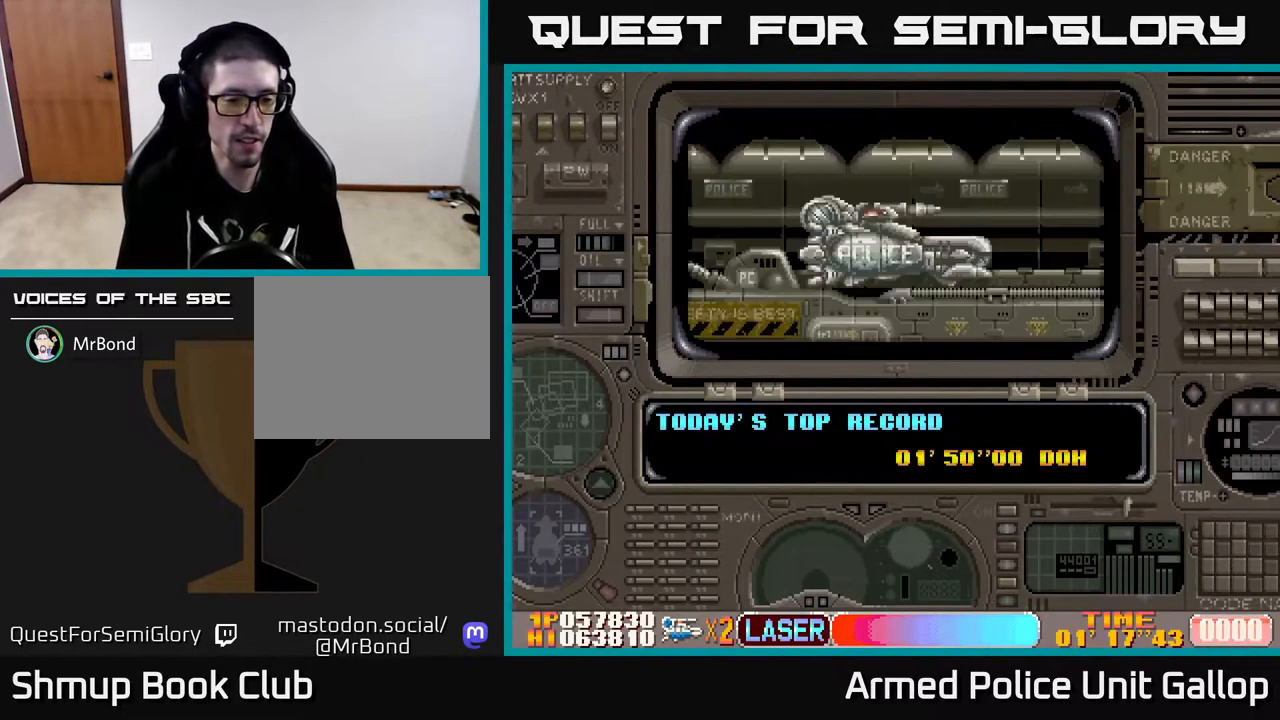
{"buttons": [], "left_stick": "center", "right_stick": "center", "events": [[133, "A", "up"]]}
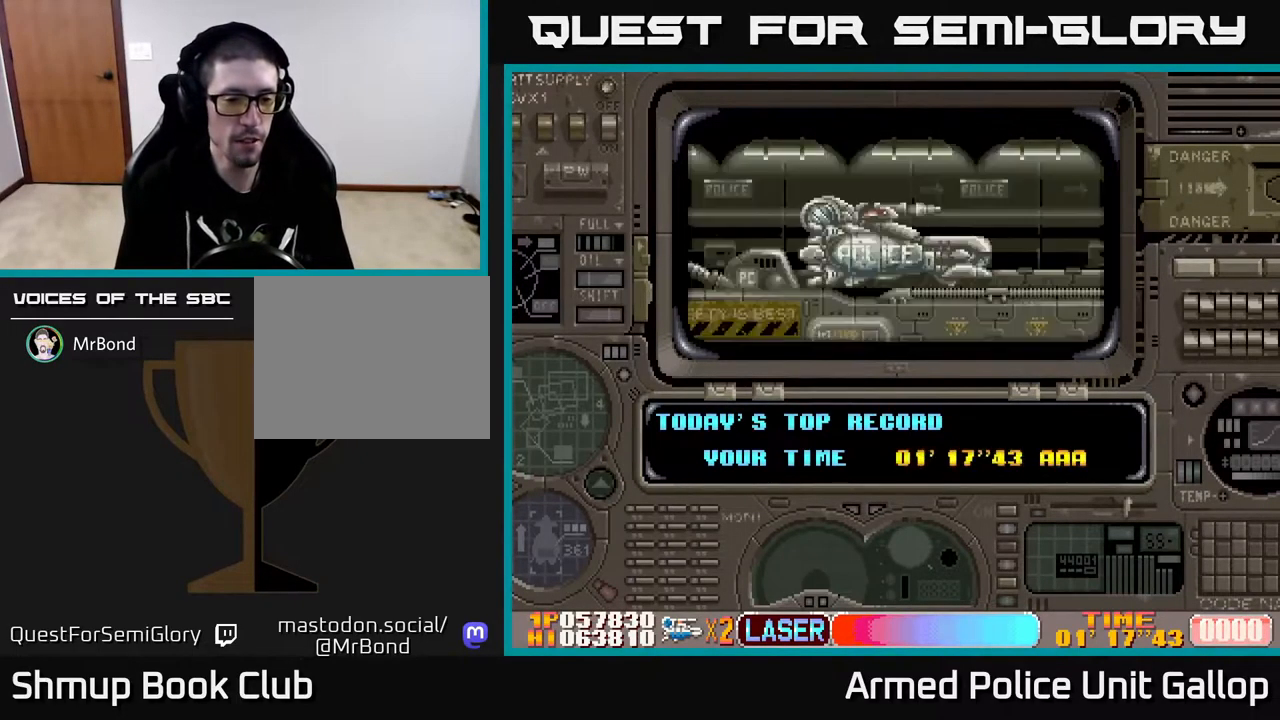
{"buttons": [], "left_stick": "center", "right_stick": "center", "events": [[83, "A", "down"], [383, "A", "up"]]}
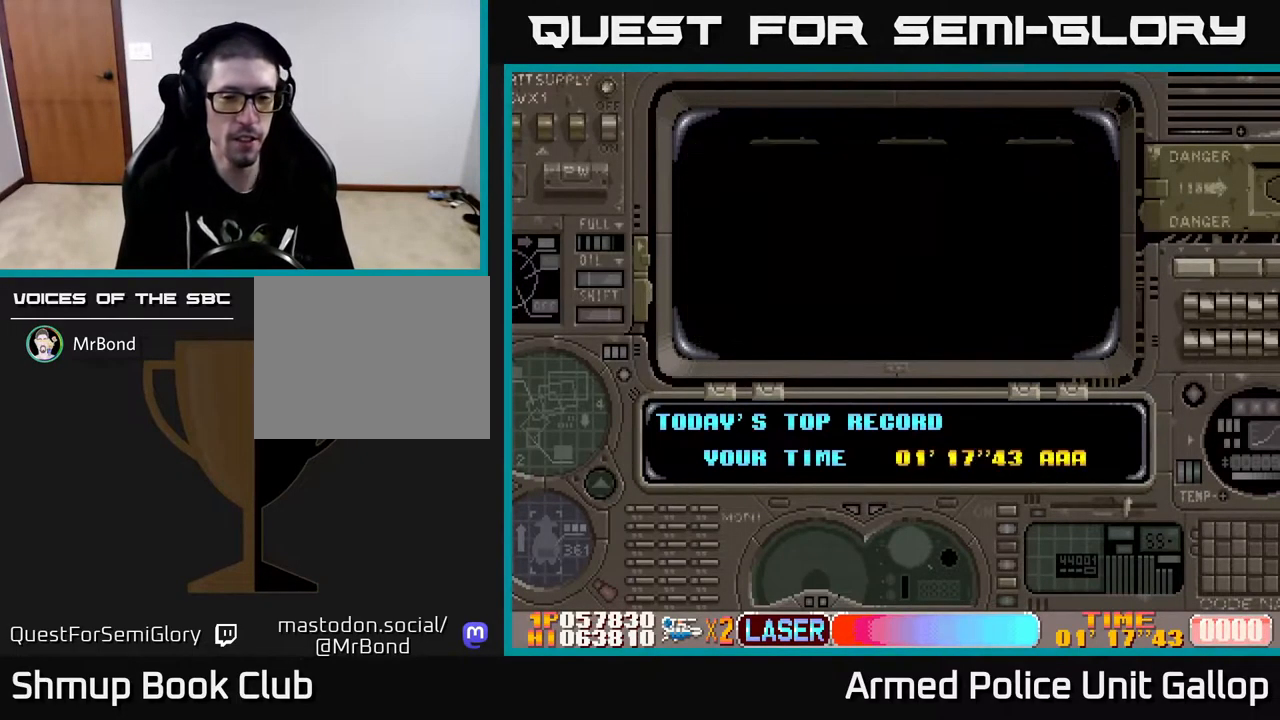
{"buttons": ["A"], "left_stick": "center", "right_stick": "center", "events": [[100, "A", "down"]]}
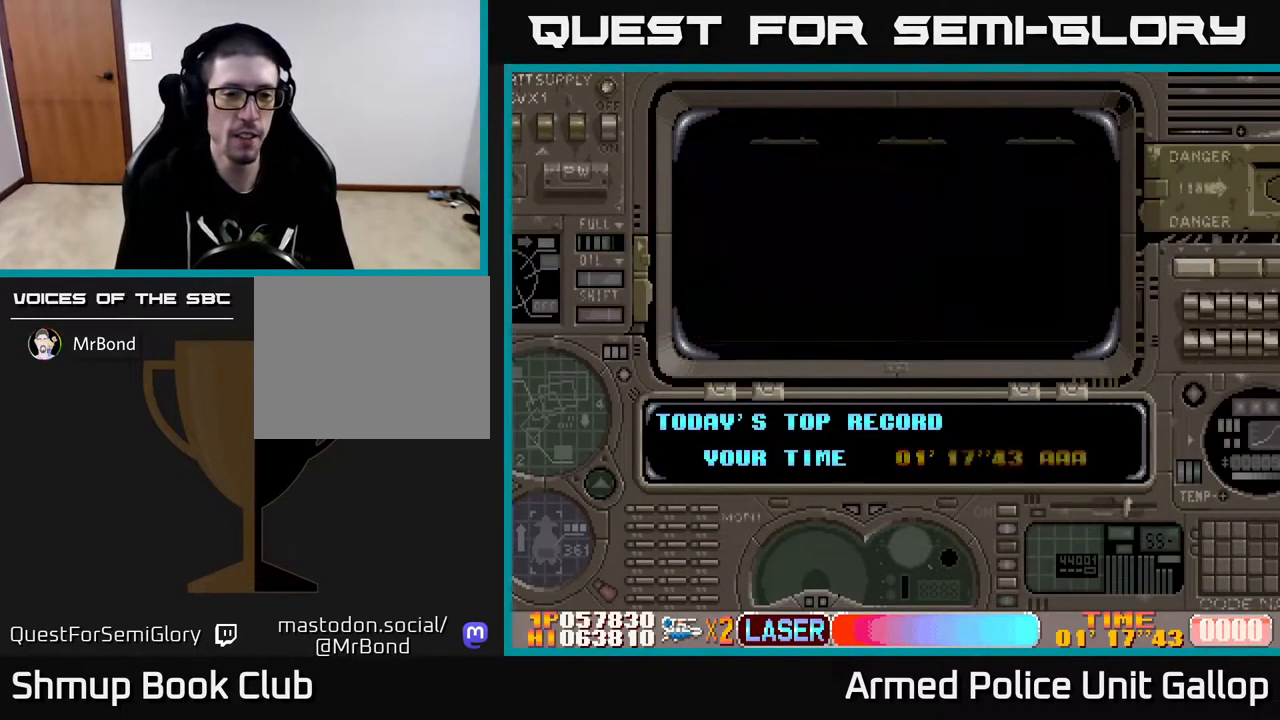
{"buttons": [], "left_stick": "center", "right_stick": "center", "events": [[433, "A", "up"]]}
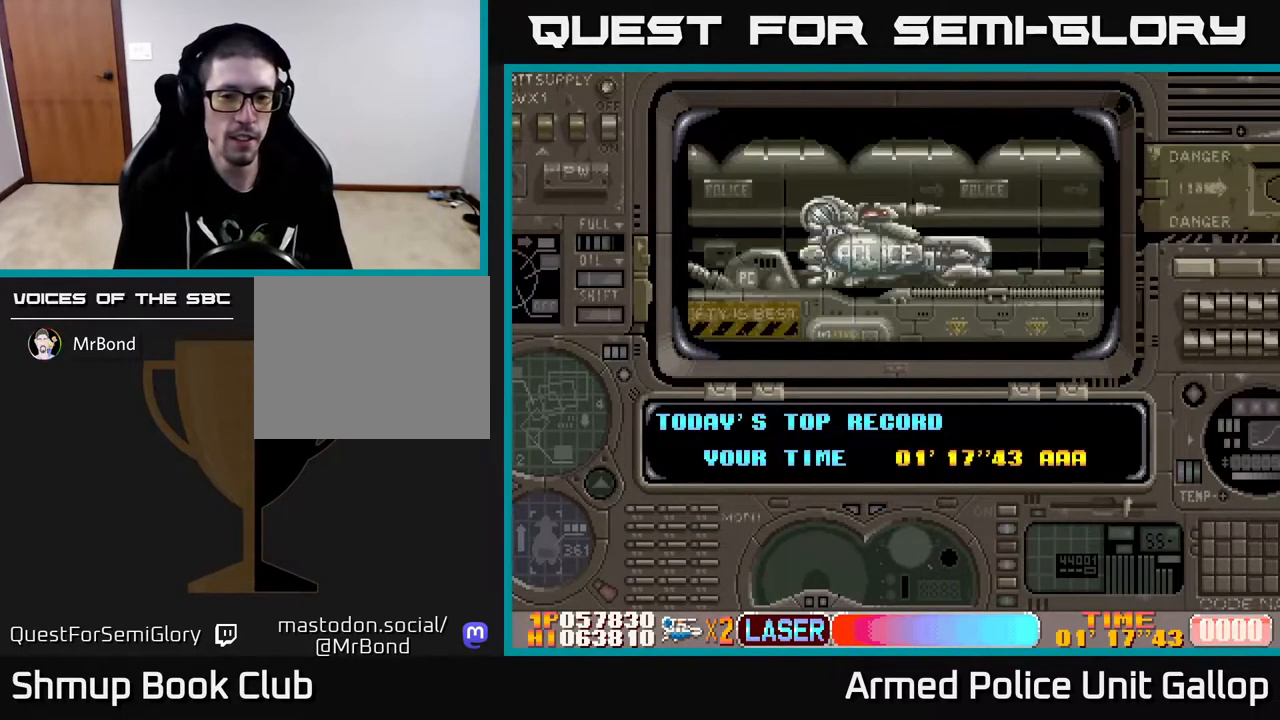
{"buttons": [], "left_stick": "center", "right_stick": "center", "events": [[83, "A", "down"], [467, "A", "up"]]}
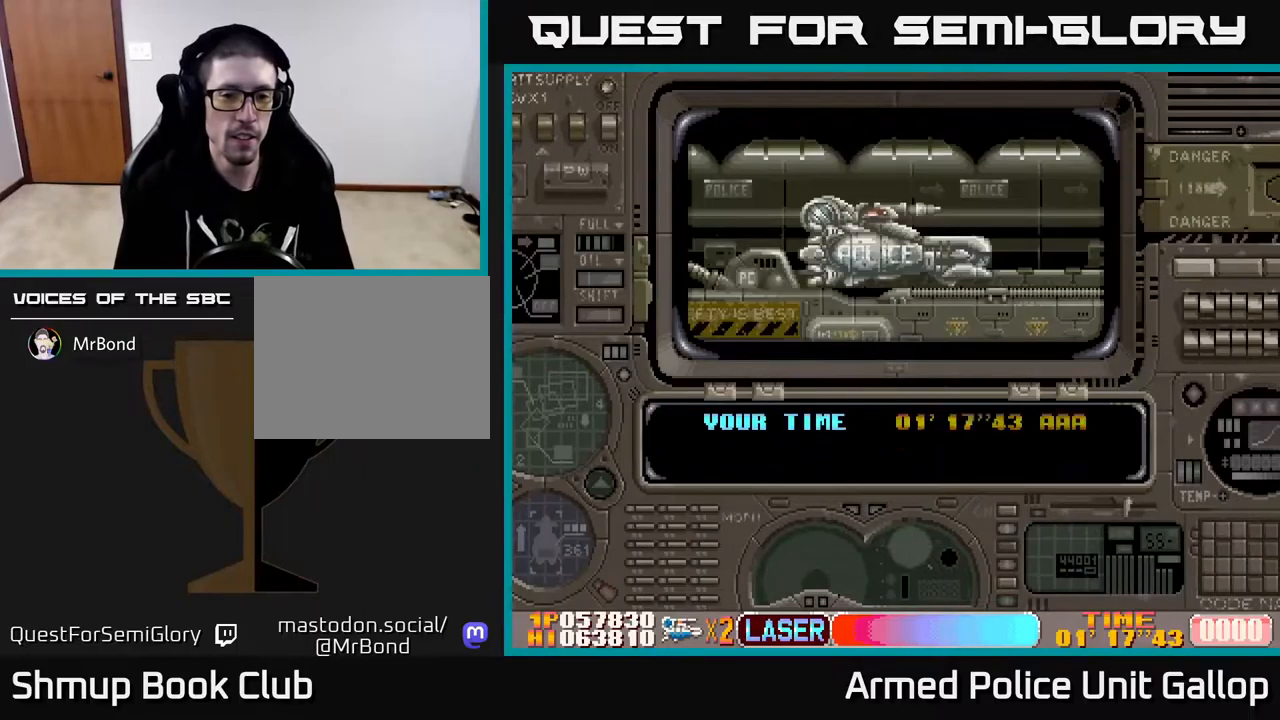
{"buttons": ["A"], "left_stick": "center", "right_stick": "center", "events": [[200, "A", "down"]]}
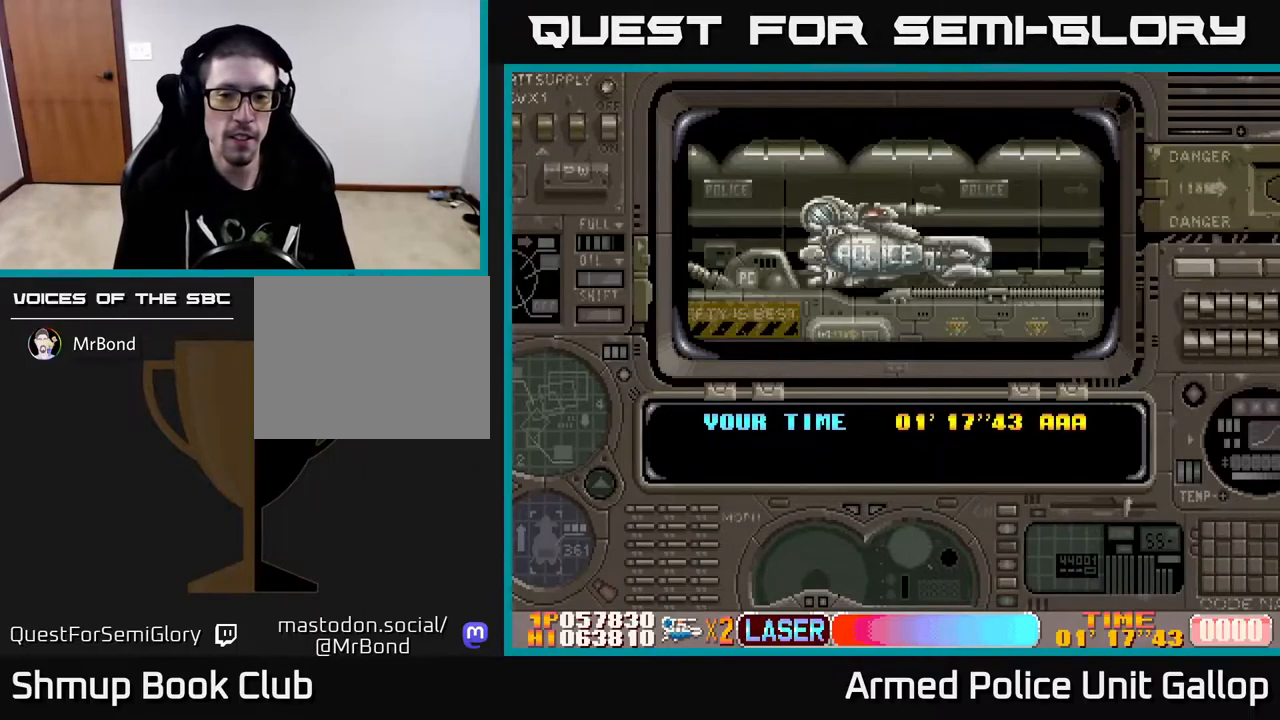
{"buttons": ["A"], "left_stick": "center", "right_stick": "center", "events": []}
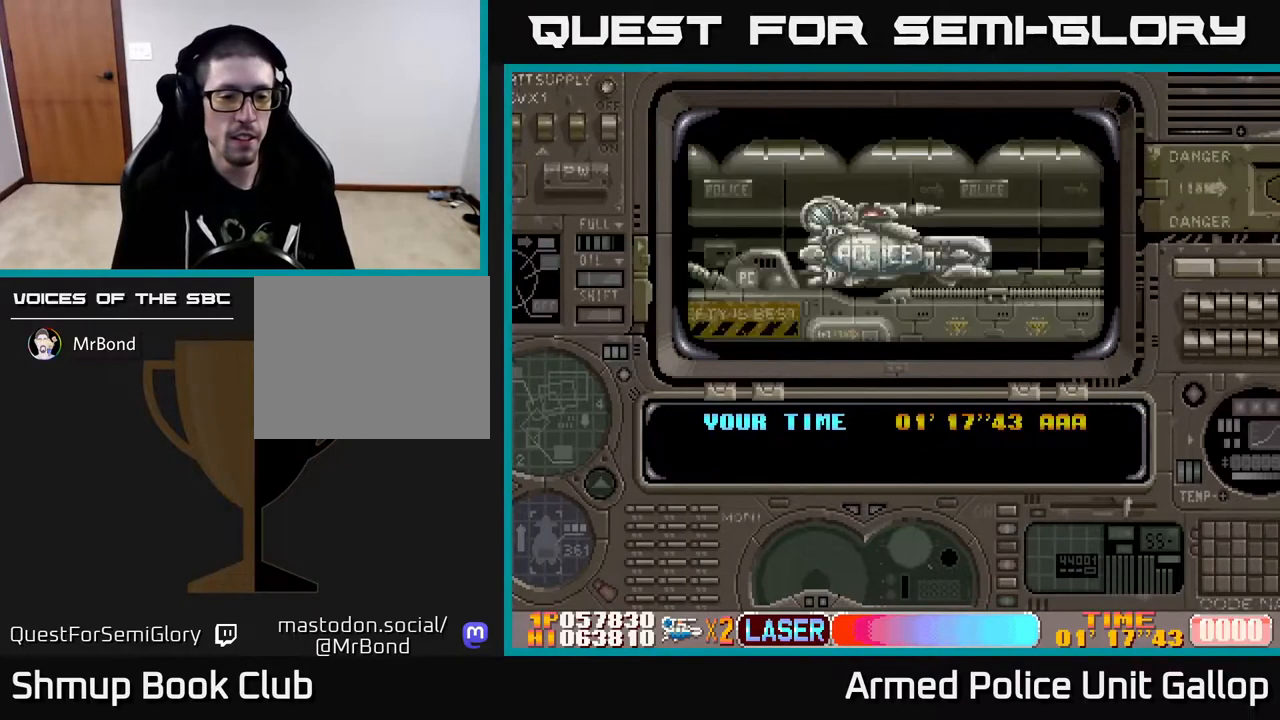
{"buttons": ["A"], "left_stick": "center", "right_stick": "center", "events": [[134, "A", "up"], [284, "A", "down"]]}
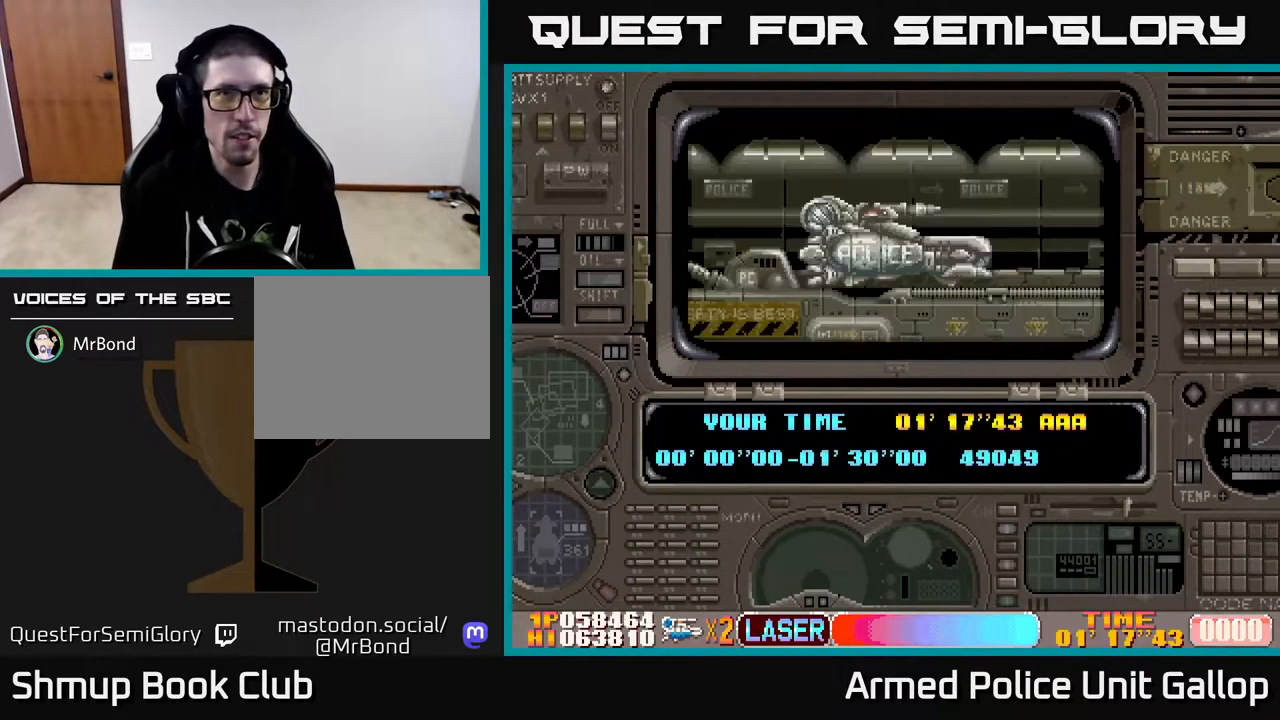
{"buttons": ["A"], "left_stick": "center", "right_stick": "center", "events": [[117, "A", "up"], [284, "A", "down"]]}
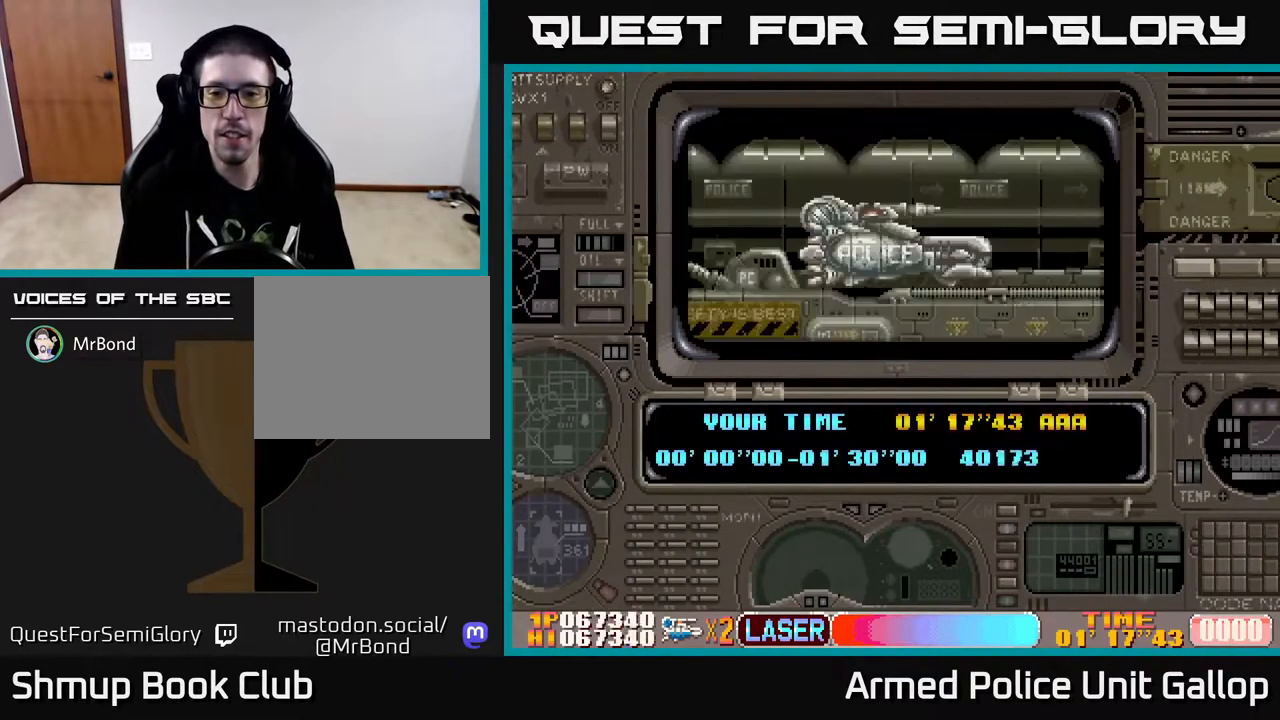
{"buttons": [], "left_stick": "center", "right_stick": "center", "events": [[50, "A", "up"]]}
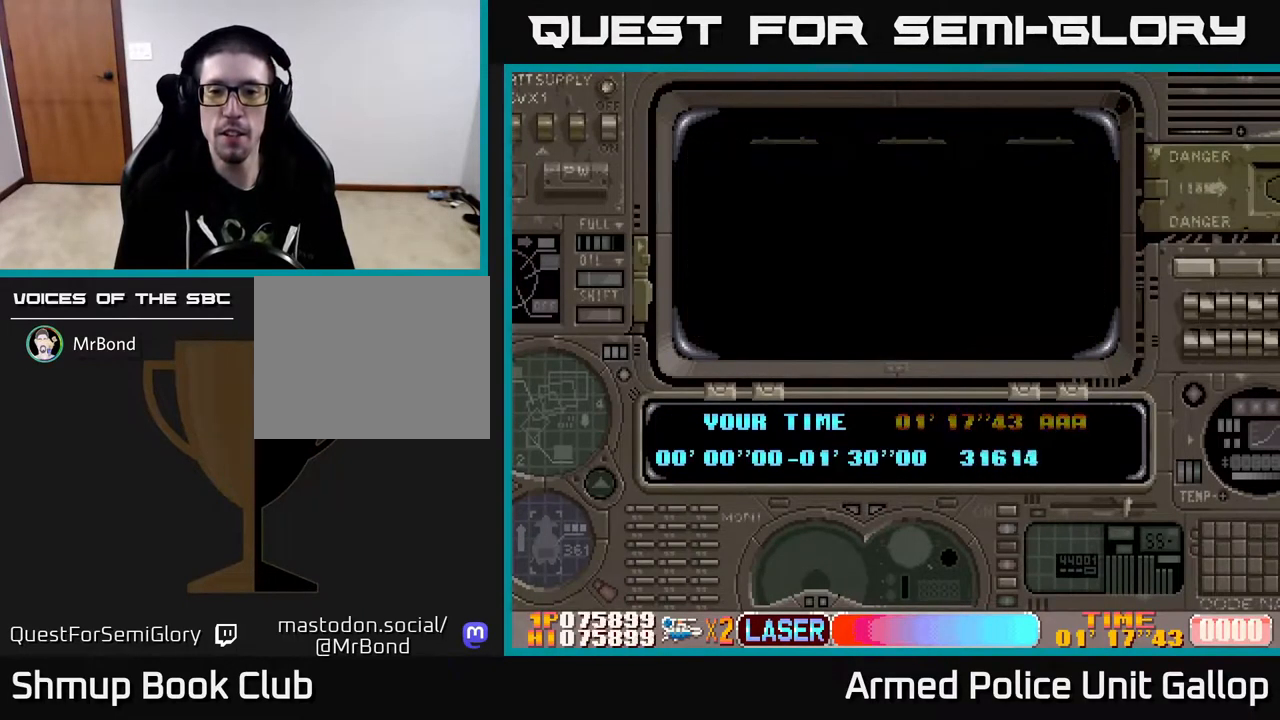
{"buttons": [], "left_stick": "center", "right_stick": "center", "events": []}
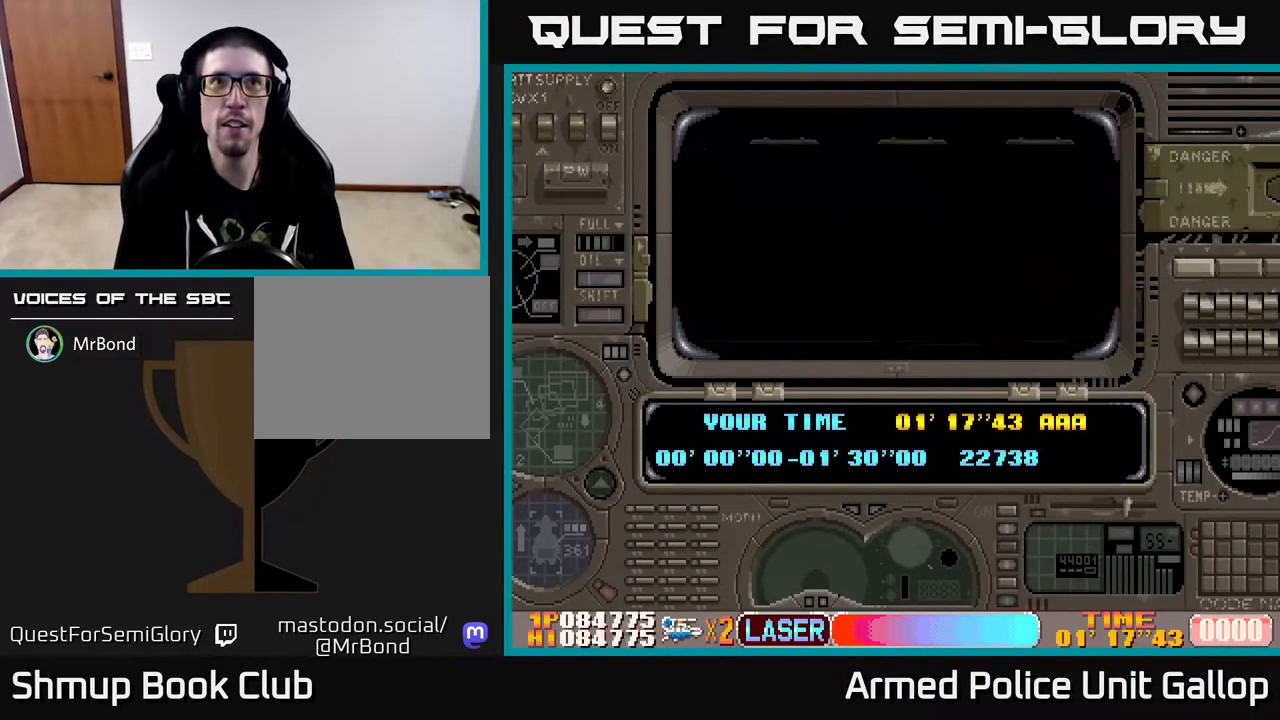
{"buttons": [], "left_stick": "center", "right_stick": "center", "events": []}
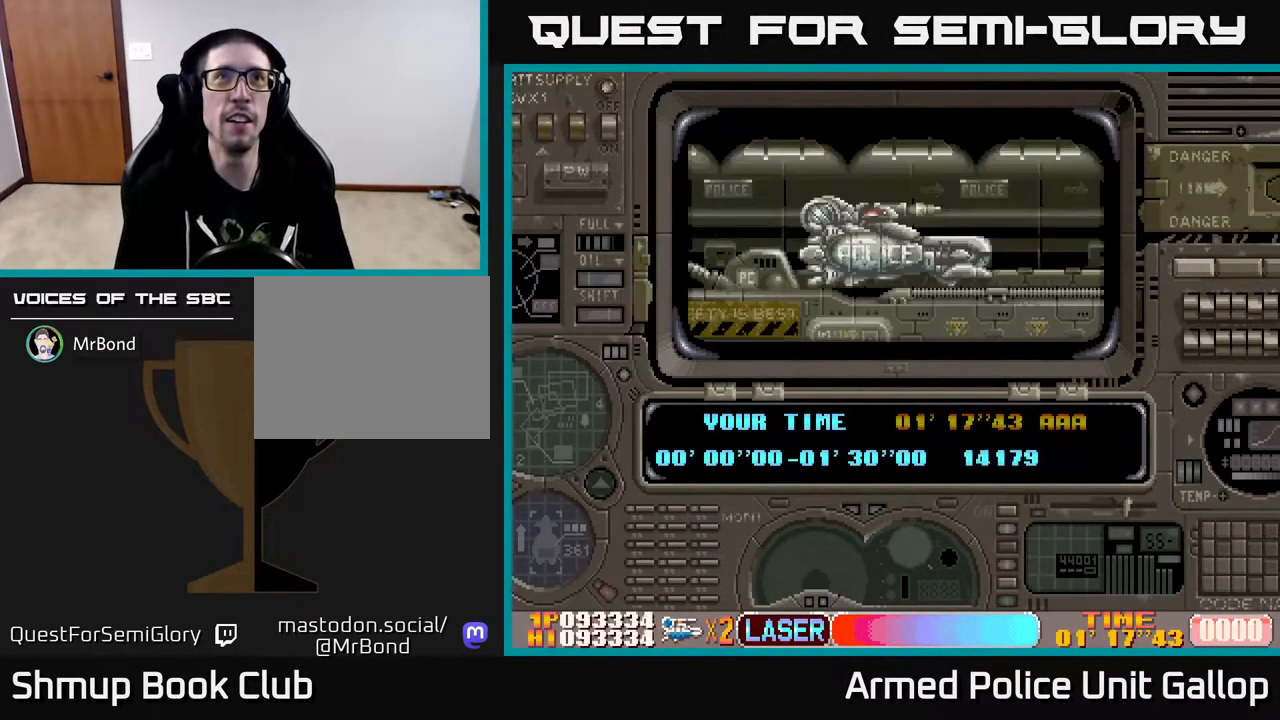
{"buttons": [], "left_stick": "center", "right_stick": "center", "events": []}
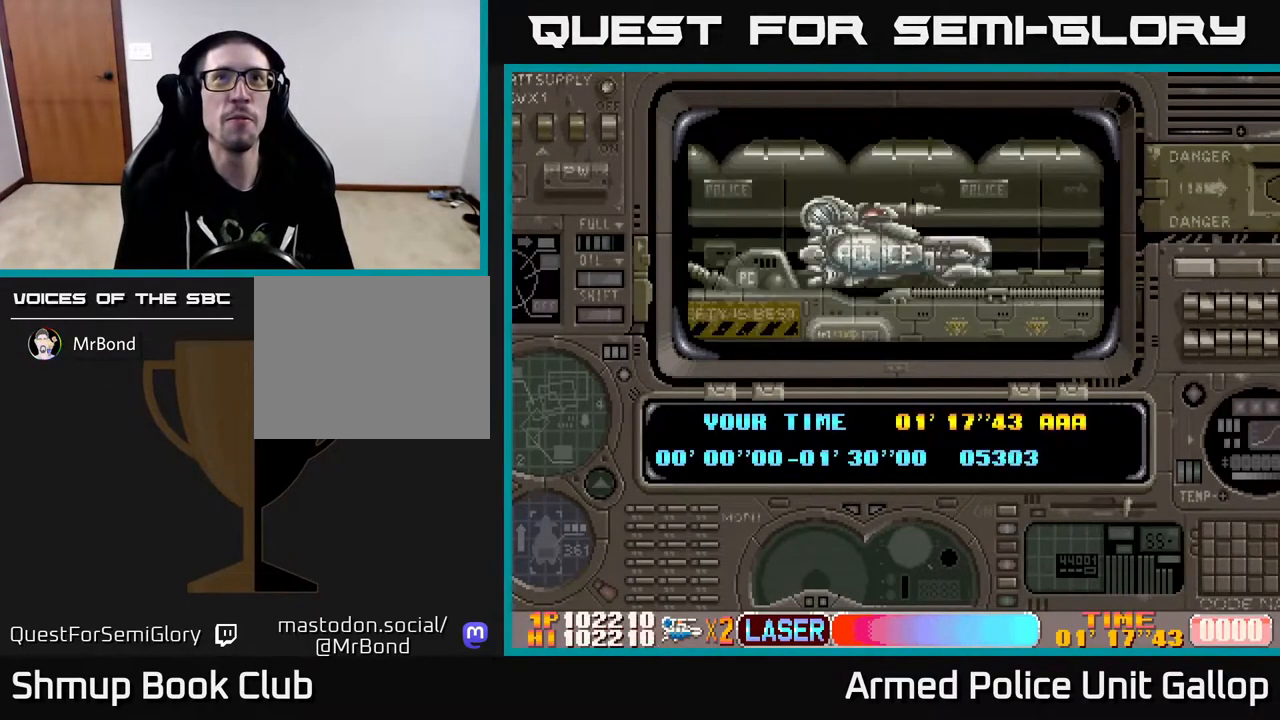
{"buttons": [], "left_stick": "center", "right_stick": "center", "events": []}
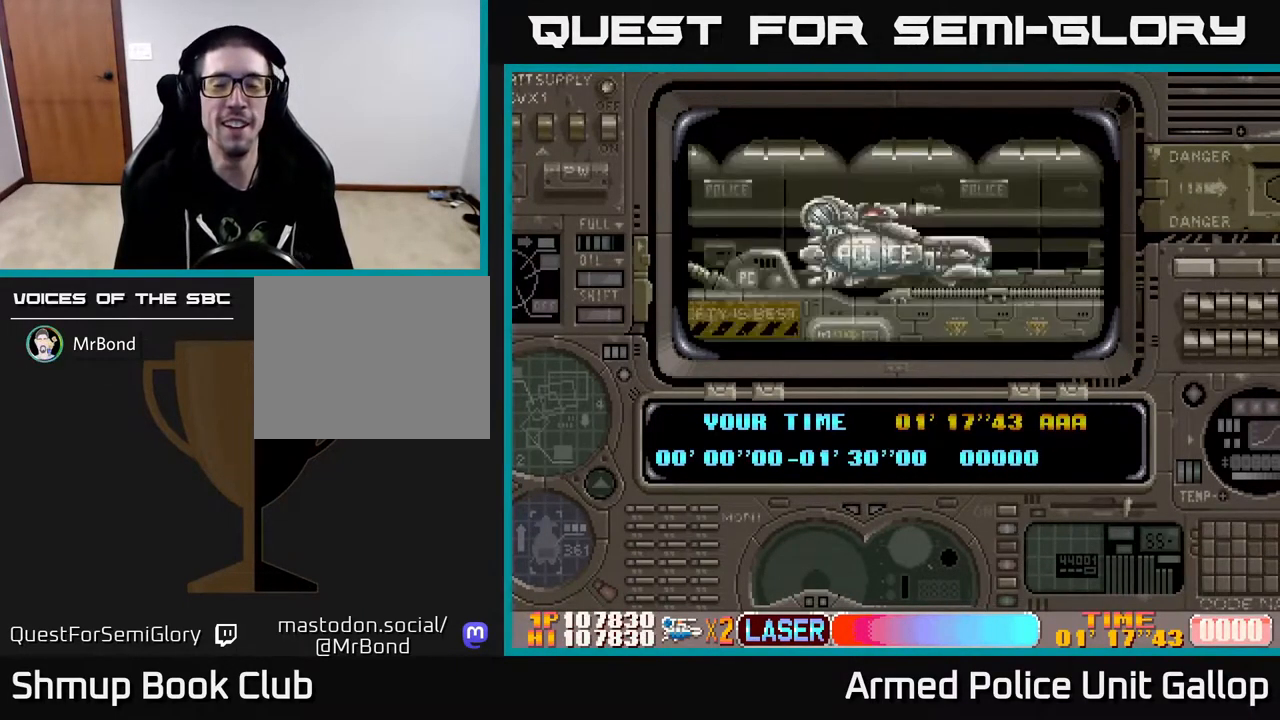
{"buttons": [], "left_stick": "center", "right_stick": "center", "events": []}
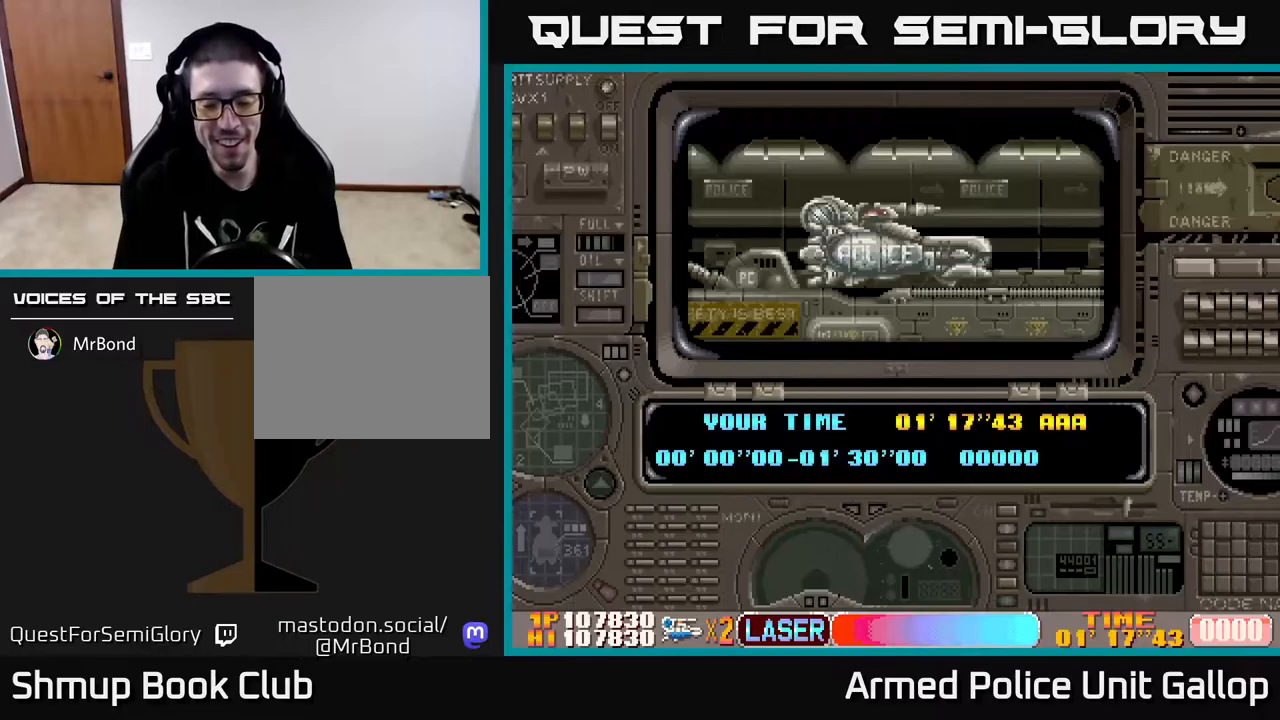
{"buttons": [], "left_stick": "center", "right_stick": "center", "events": []}
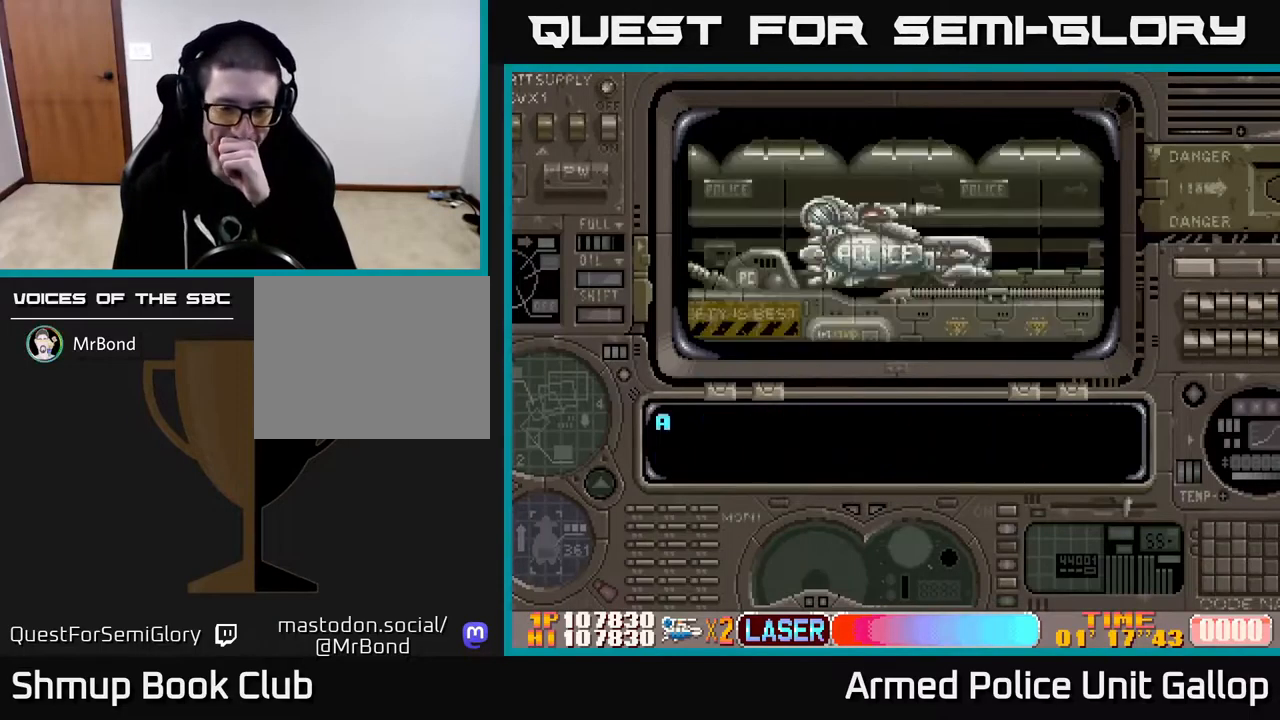
{"buttons": [], "left_stick": "center", "right_stick": "center", "events": []}
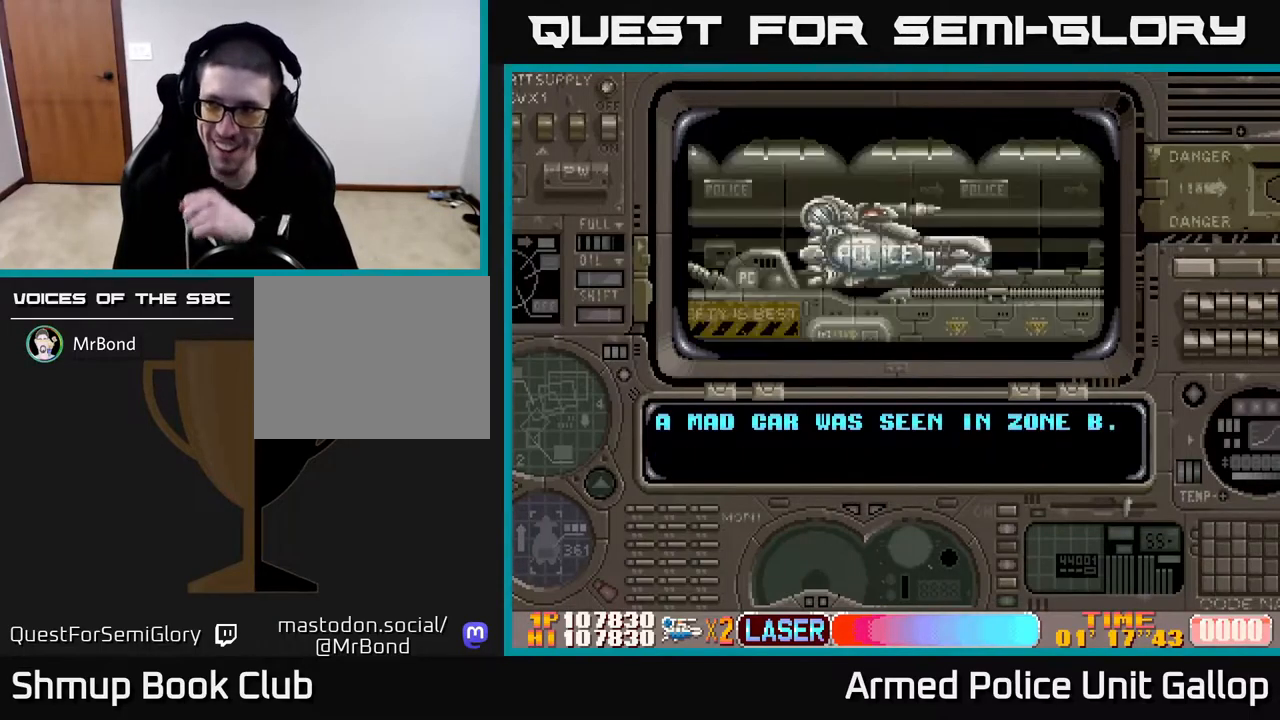
{"buttons": [], "left_stick": "center", "right_stick": "center", "events": []}
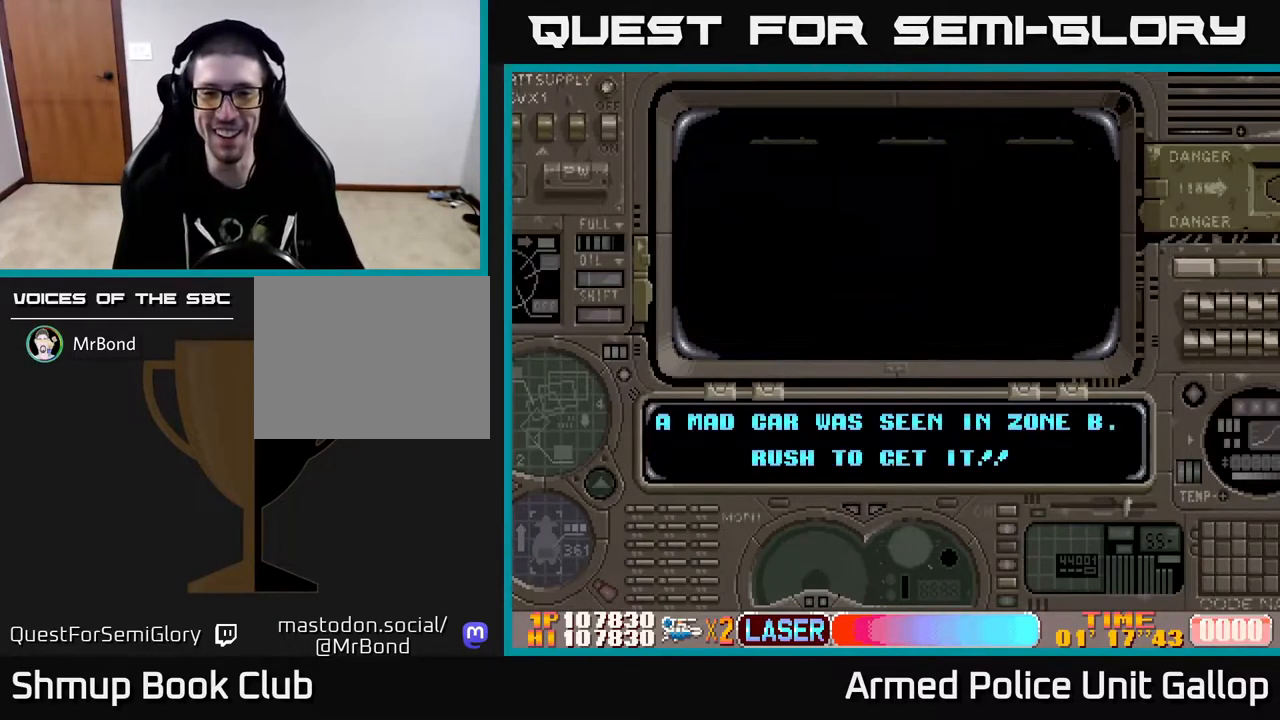
{"buttons": [], "left_stick": "center", "right_stick": "center", "events": []}
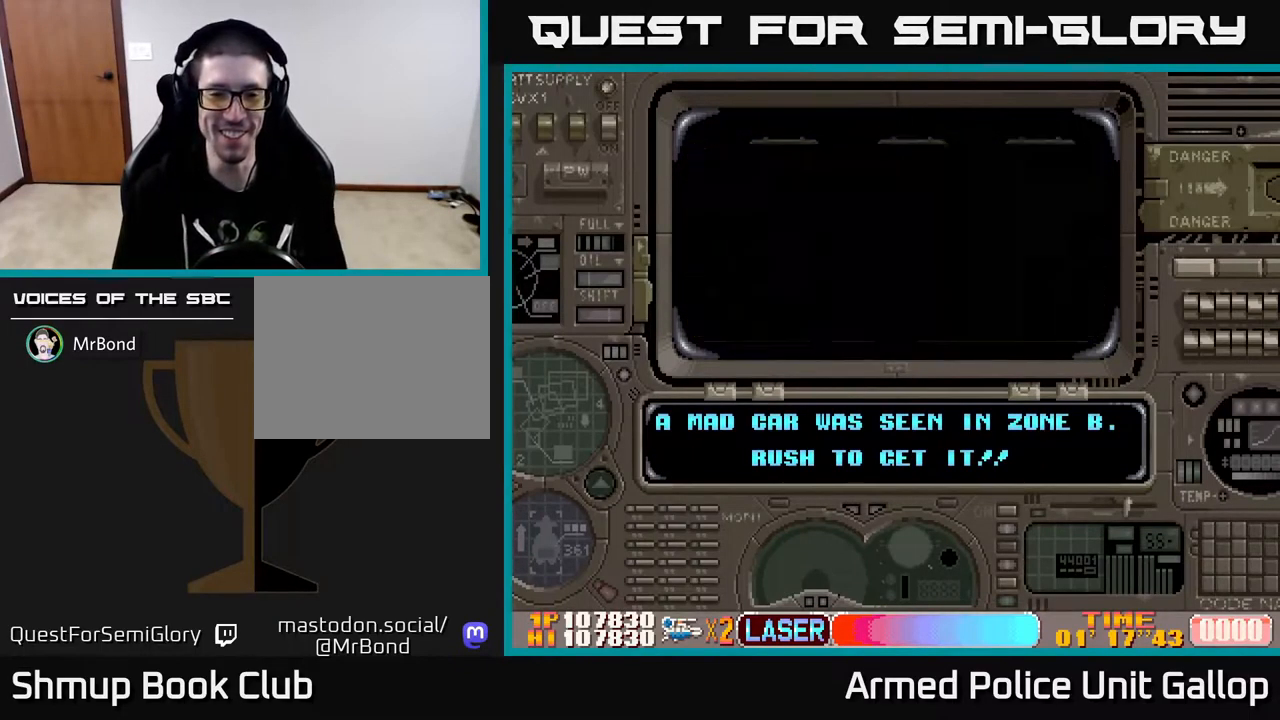
{"buttons": ["A"], "left_stick": "center", "right_stick": "center", "events": [[283, "A", "down"]]}
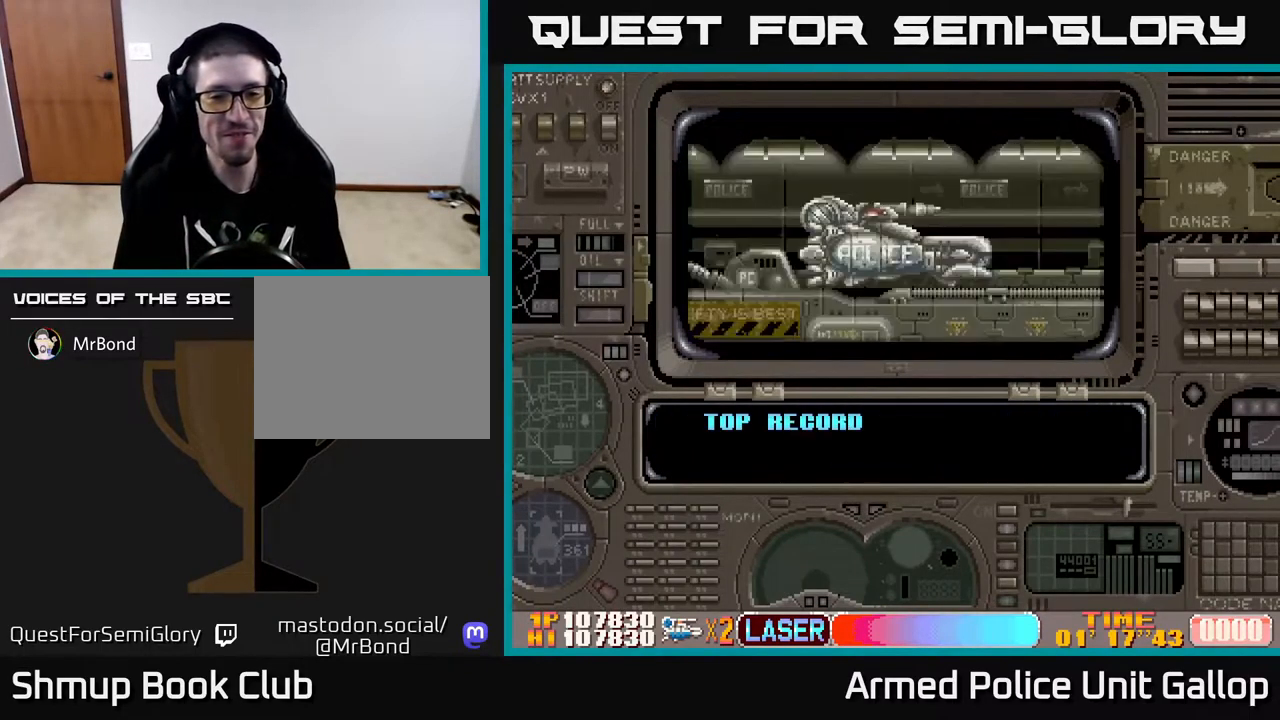
{"buttons": ["A"], "left_stick": "center", "right_stick": "center", "events": [[83, "A", "up"], [500, "A", "down"]]}
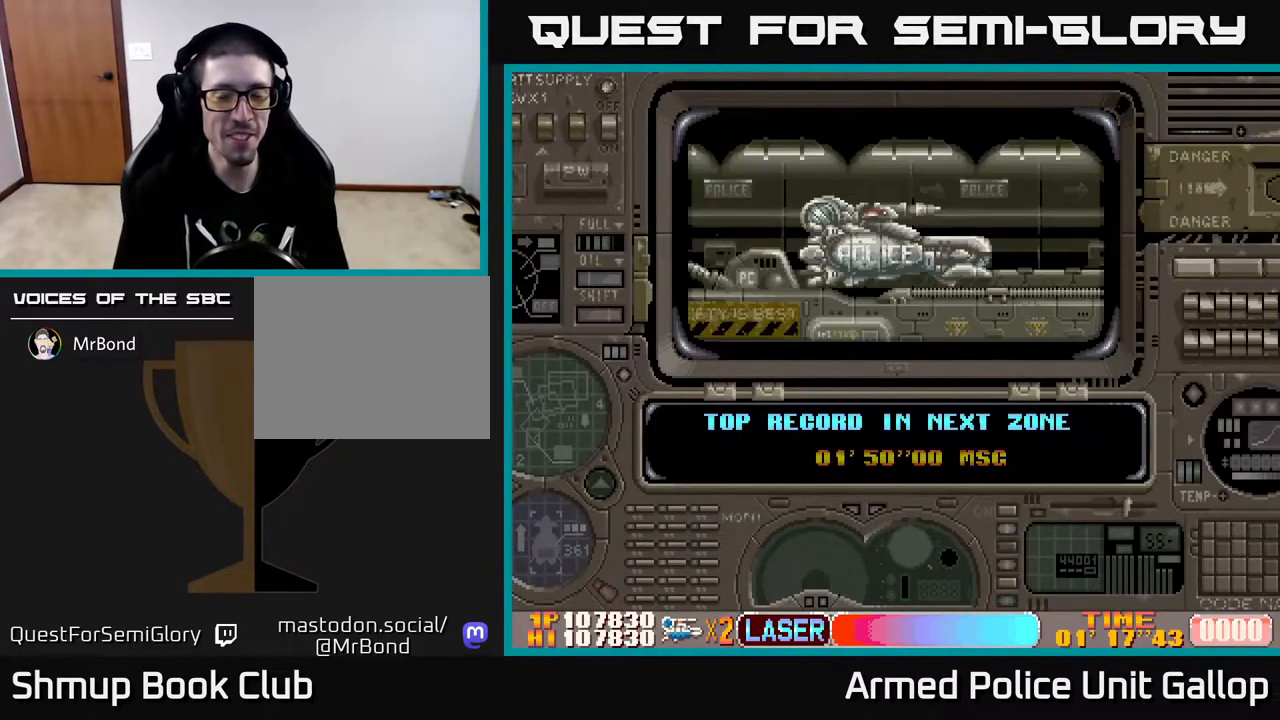
{"buttons": [], "left_stick": "center", "right_stick": "center", "events": [[250, "A", "up"]]}
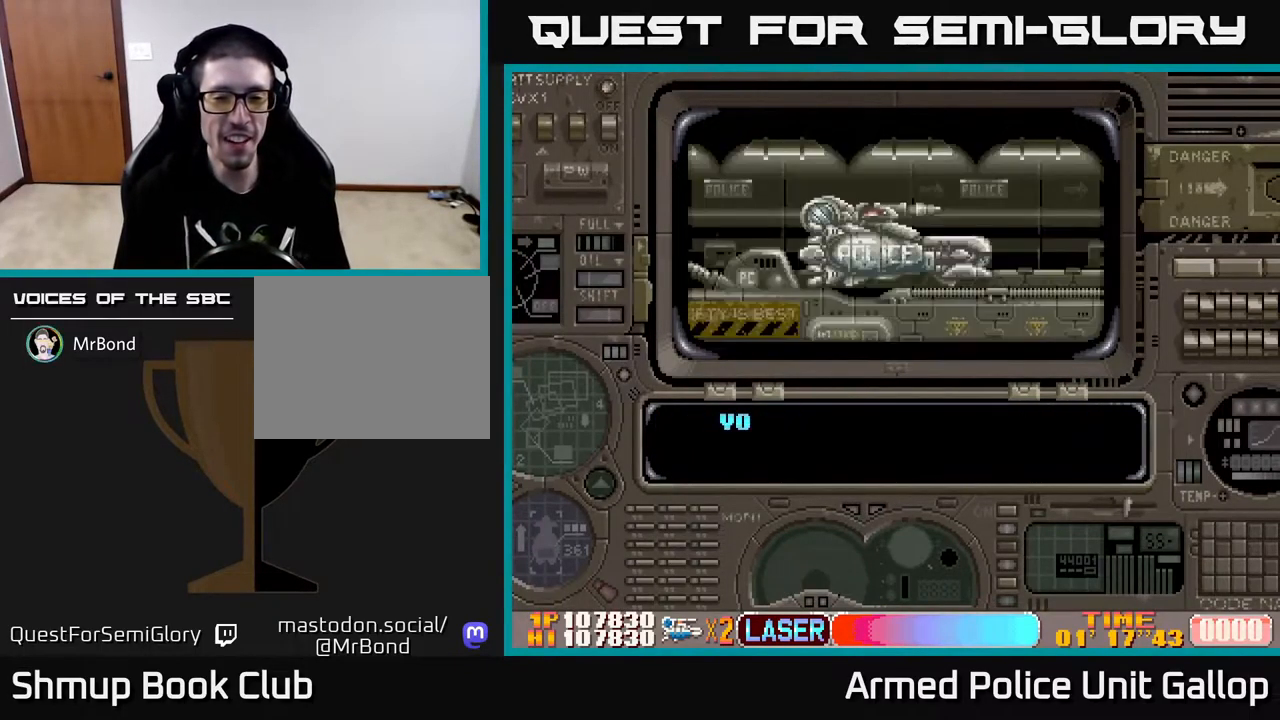
{"buttons": [], "left_stick": "center", "right_stick": "center", "events": []}
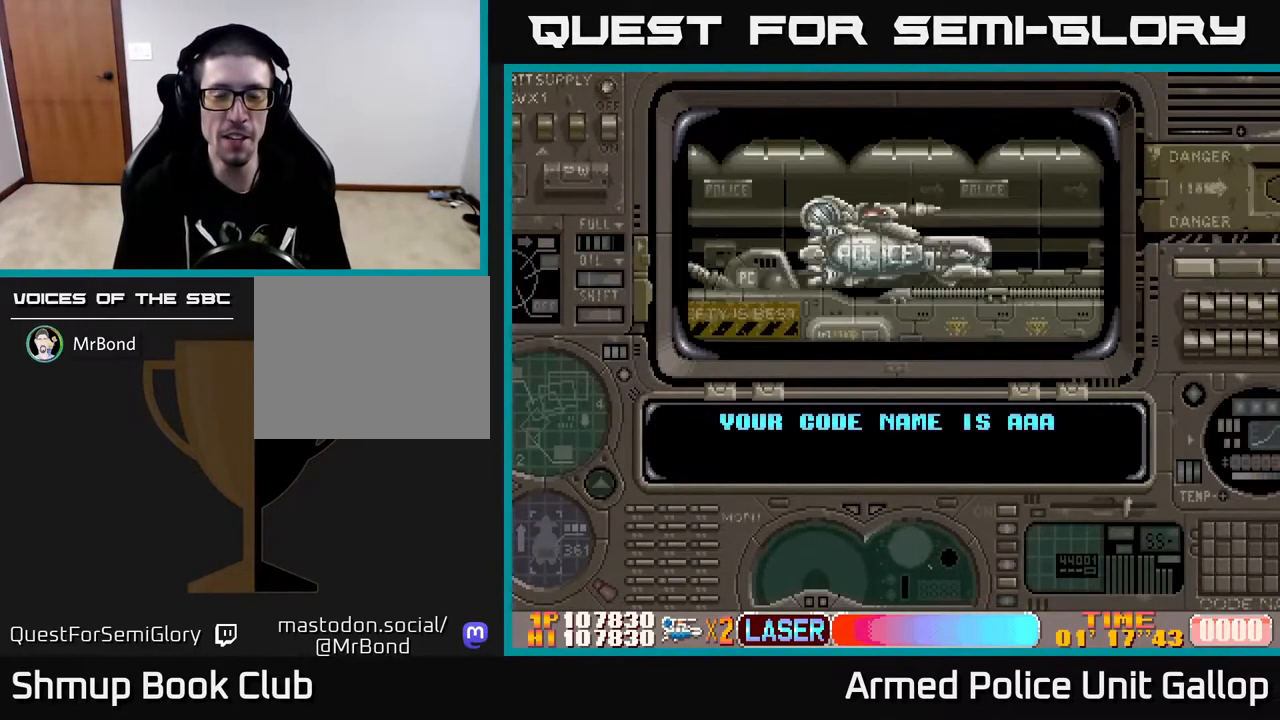
{"buttons": [], "left_stick": "center", "right_stick": "center", "events": []}
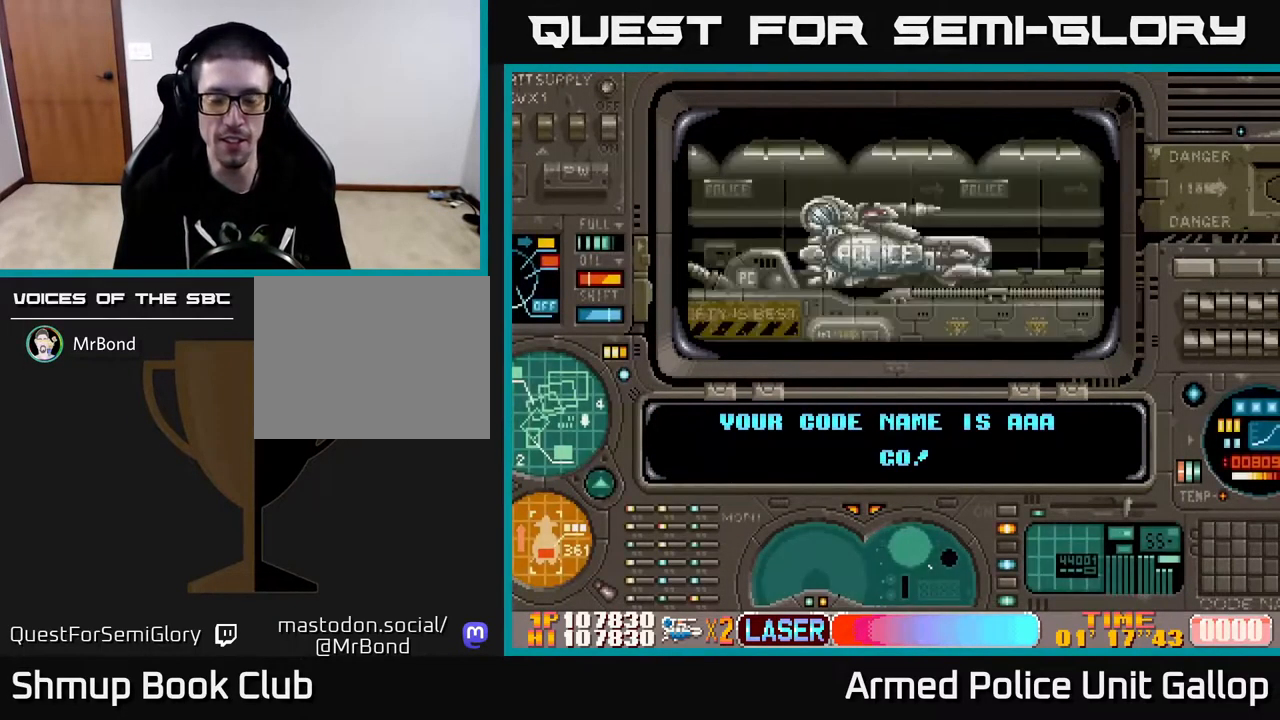
{"buttons": ["A"], "left_stick": "center", "right_stick": "center", "events": [[449, "A", "down"]]}
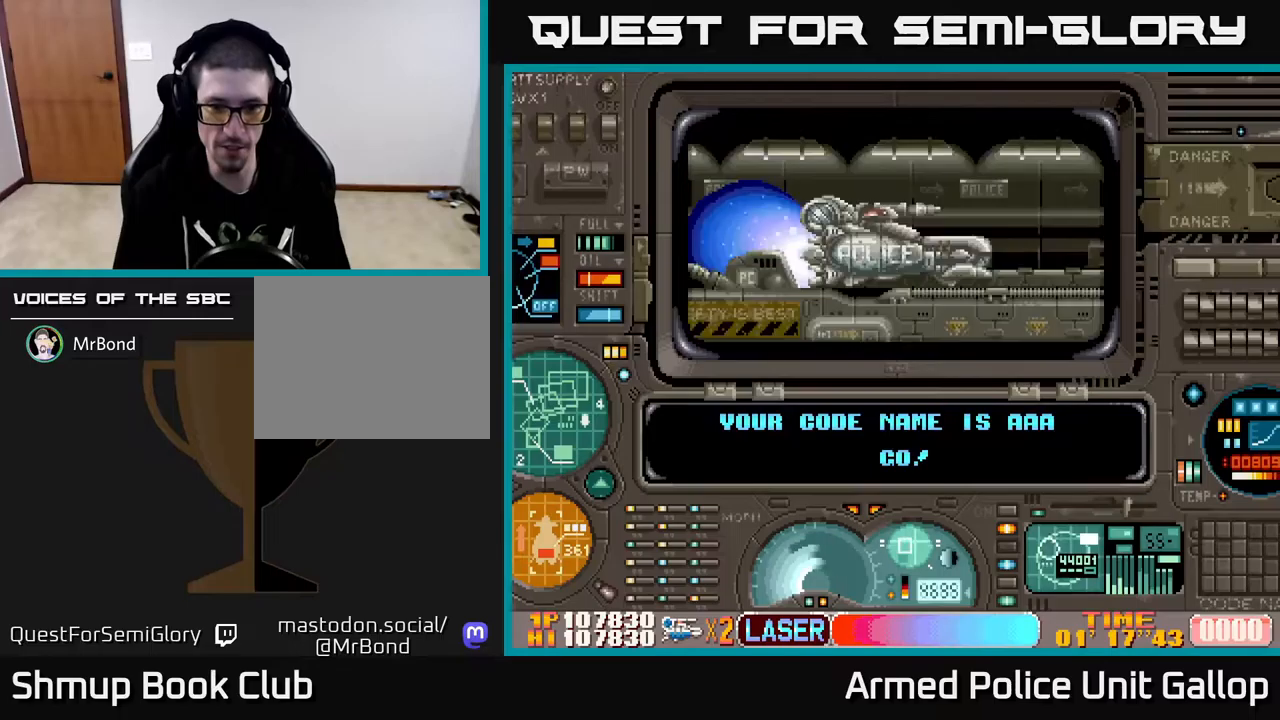
{"buttons": [], "left_stick": "center", "right_stick": "center", "events": [[350, "A", "up"]]}
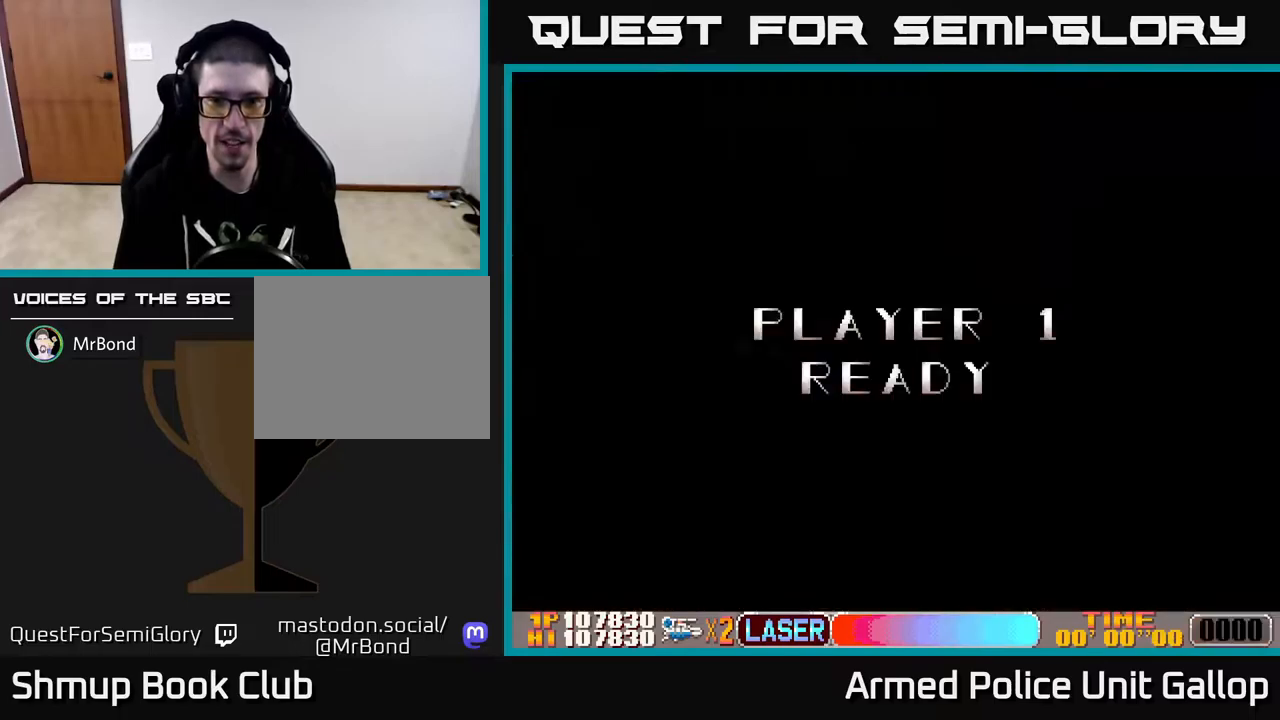
{"buttons": ["A"], "left_stick": "center", "right_stick": "center", "events": [[283, "A", "down"]]}
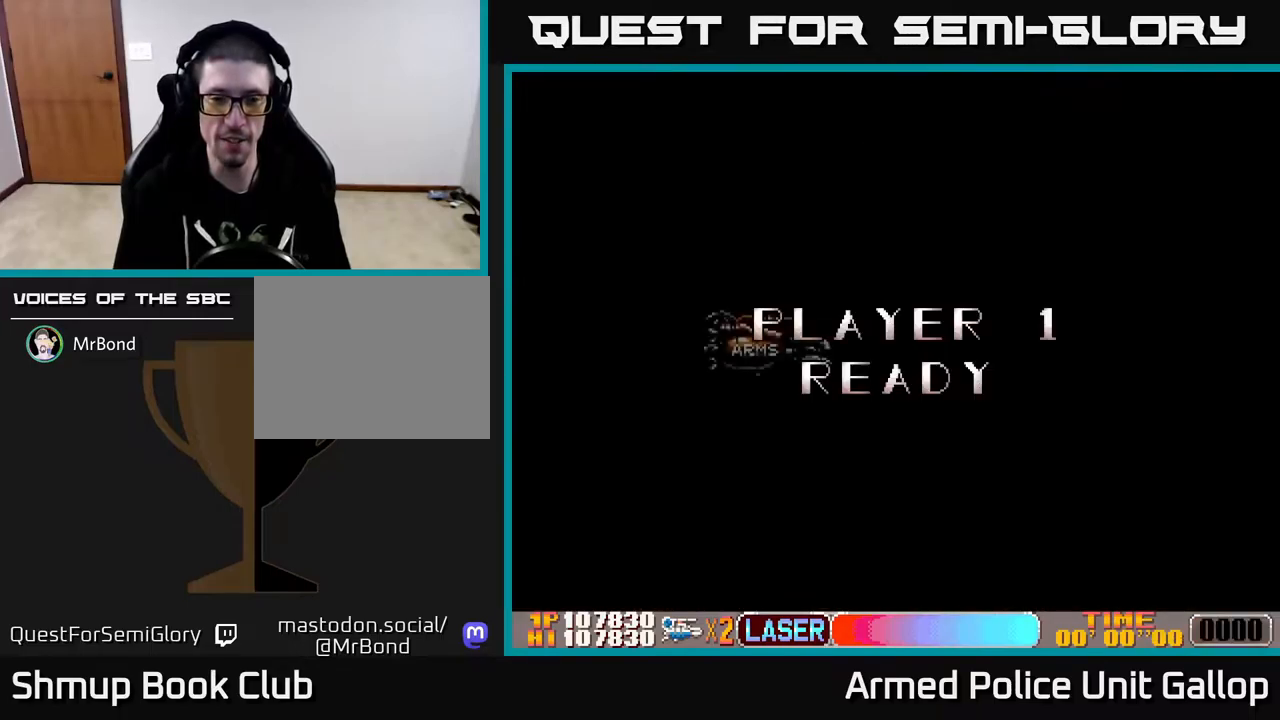
{"buttons": [], "left_stick": "center", "right_stick": "center", "events": [[433, "A", "up"]]}
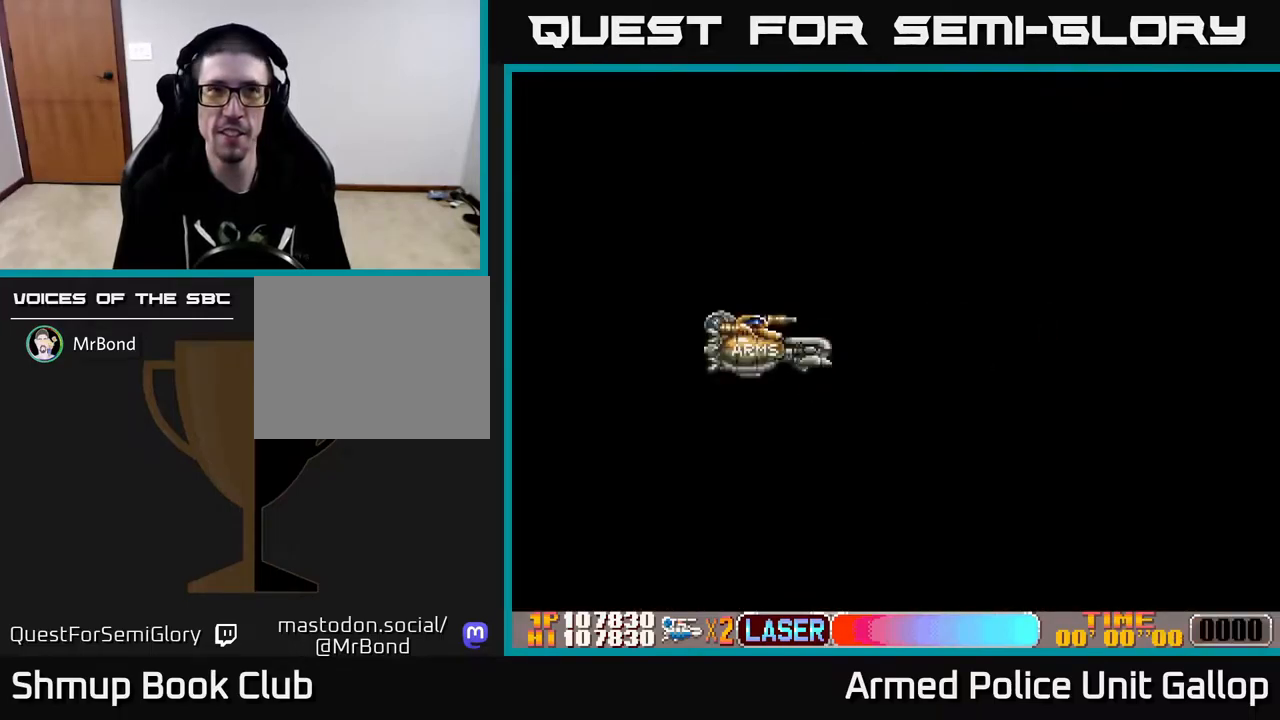
{"buttons": ["A"], "left_stick": "center", "right_stick": "center", "events": [[50, "DPAD_RIGHT", "down"], [167, "A", "down"], [233, "DPAD_RIGHT", "up"]]}